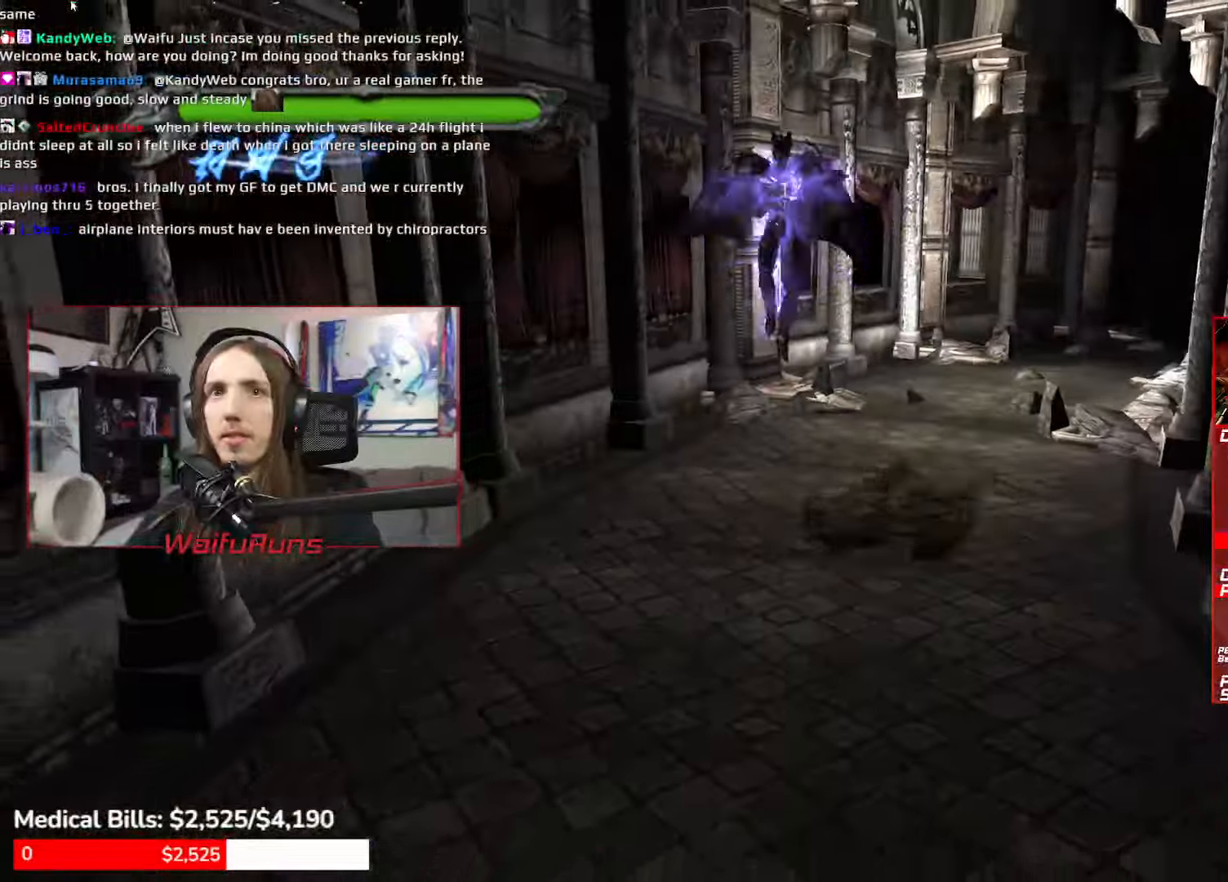
Gameplay with a controller (Xbox layout); each line is a JSON object with the inputs held at the frame after it (dt_ms = milliseconds from this image to that frame). "events" lists button and stick changes between this image and that frame as [ms after this image, input, new state], when the widget could be followed in between. Not read: HOME L3 R3 START.
{"dt_ms": 500, "buttons": ["Y", "R2"], "left_stick": "center", "right_stick": "center", "events": [[450, "left_stick", "center"]]}
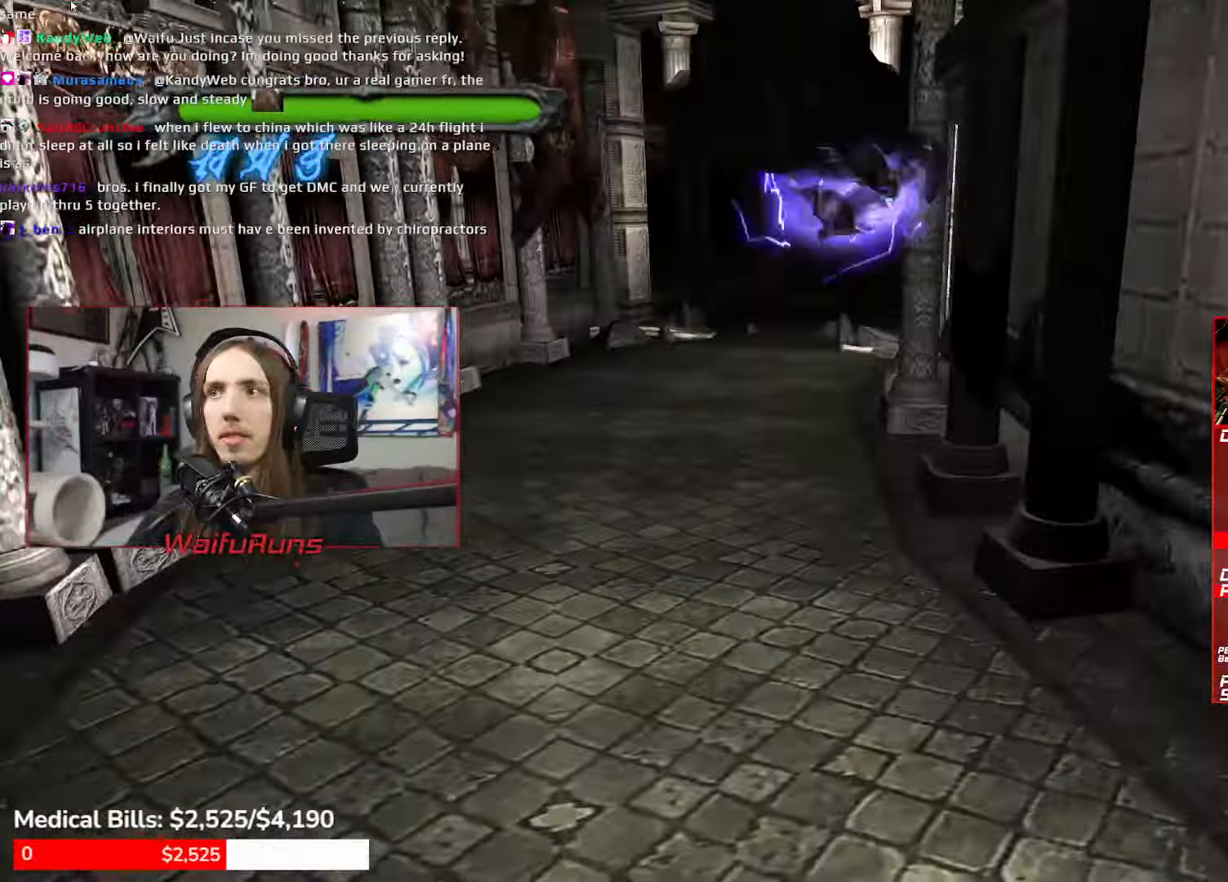
{"dt_ms": 1000, "buttons": ["R2"], "left_stick": "up", "right_stick": "center"}
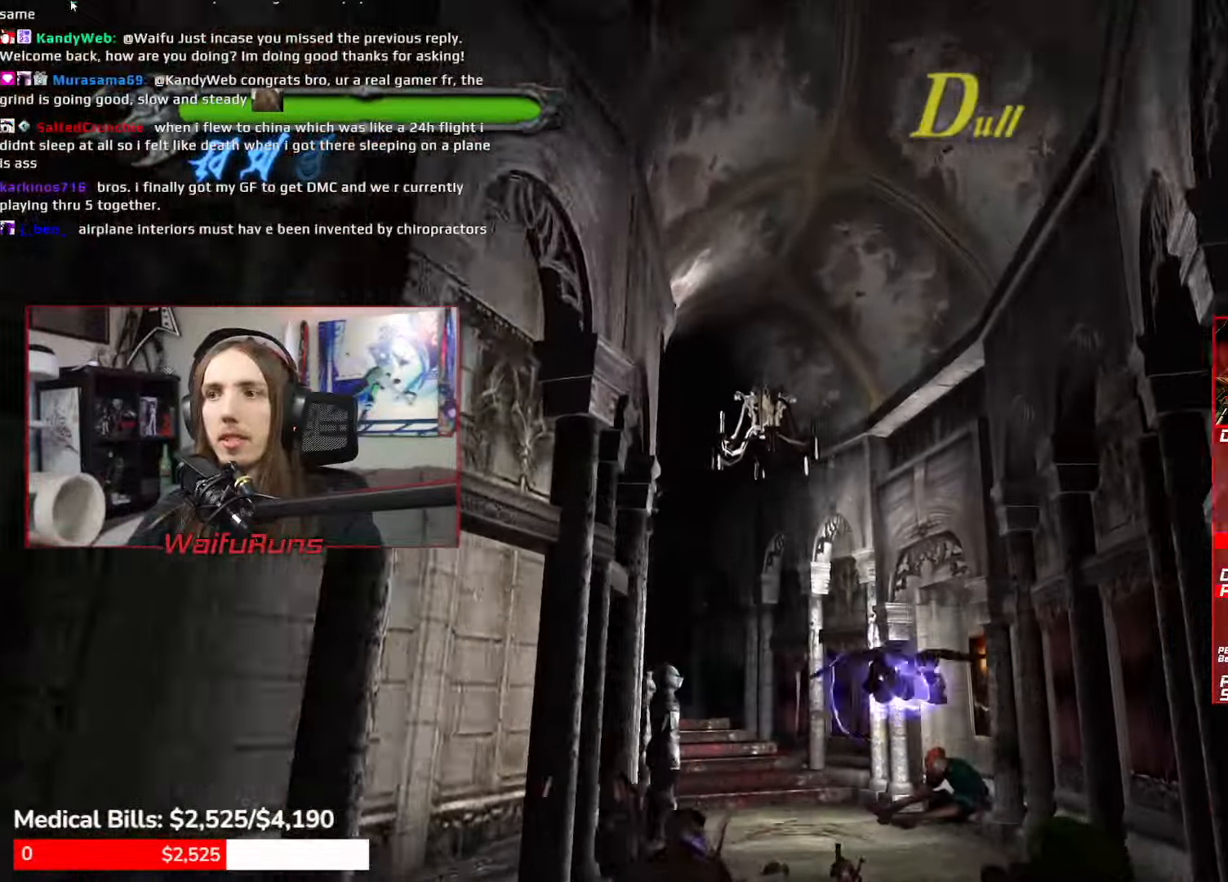
{"dt_ms": 500, "buttons": ["Y", "R2"], "left_stick": "up-left", "right_stick": "center"}
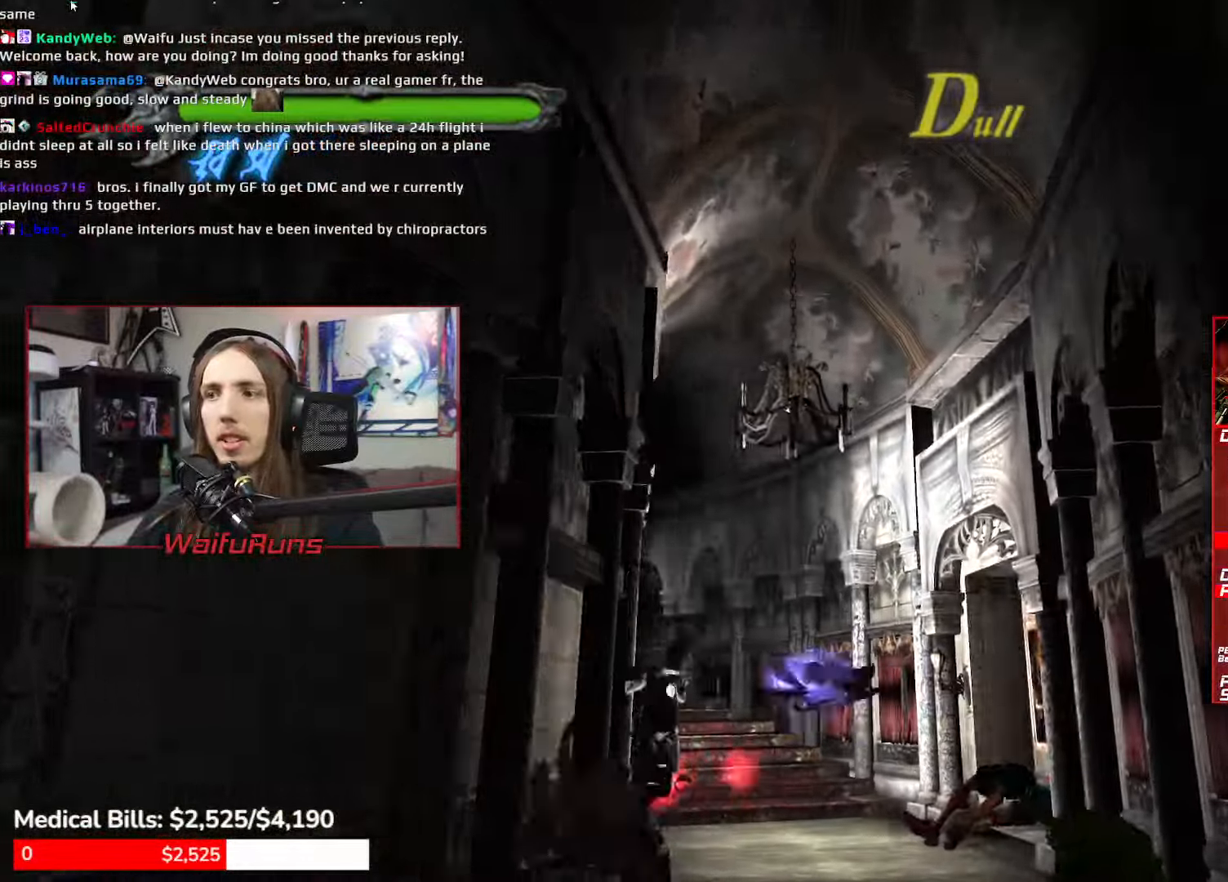
{"dt_ms": 500, "buttons": ["Y", "R2"], "left_stick": "up", "right_stick": "center", "events": [[167, "left_stick", "up"]]}
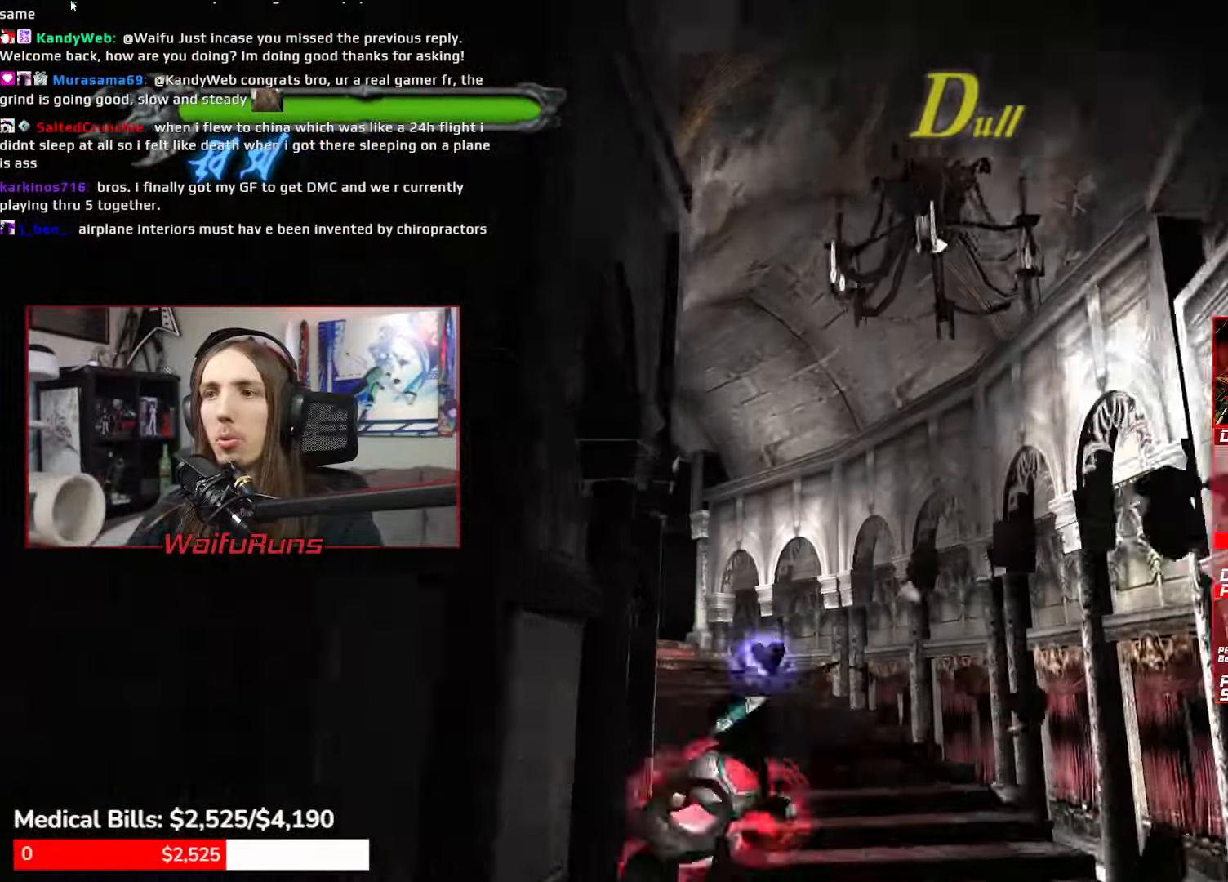
{"dt_ms": 500, "buttons": ["Y", "R2"], "left_stick": "up", "right_stick": "center", "events": []}
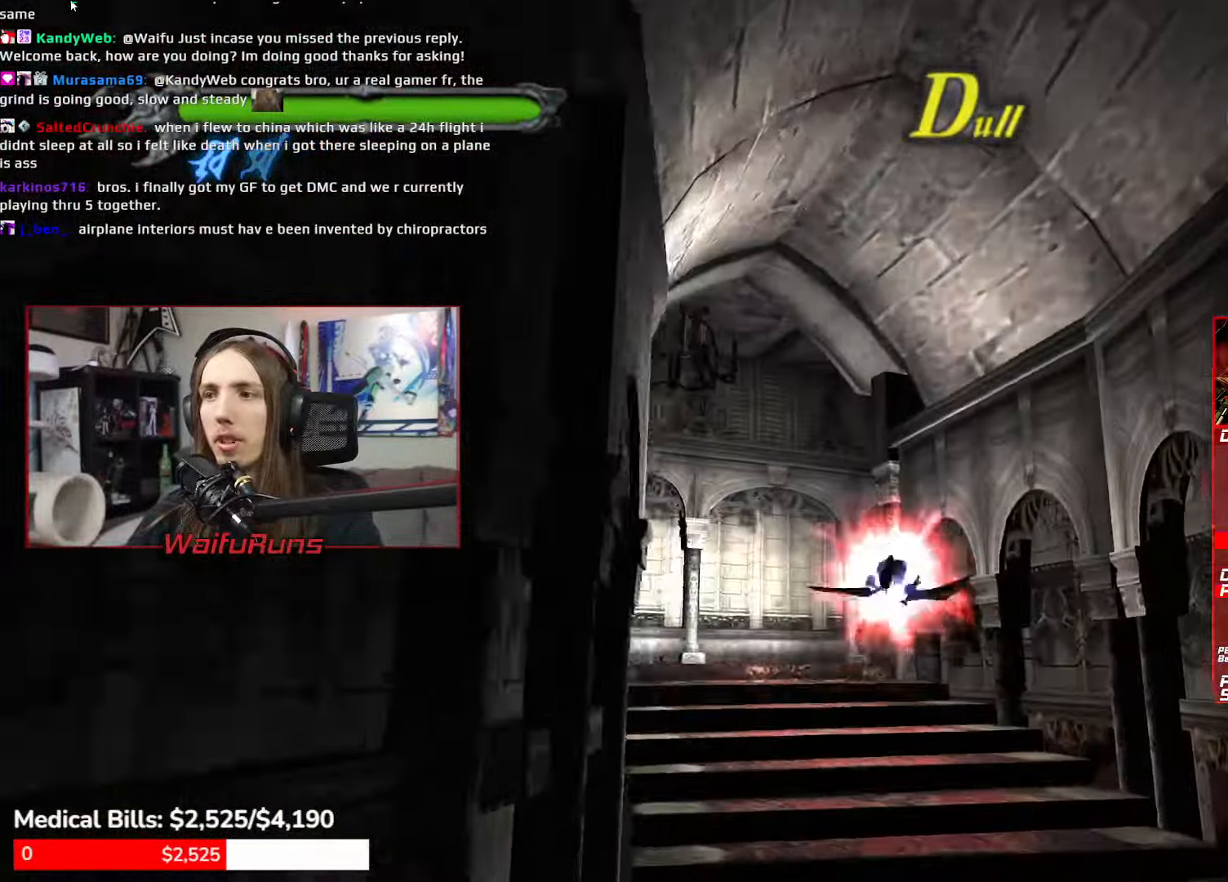
{"dt_ms": 500, "buttons": ["R2"], "left_stick": "up-right", "right_stick": "center", "events": [[234, "left_stick", "up-right"], [334, "Y", "up"]]}
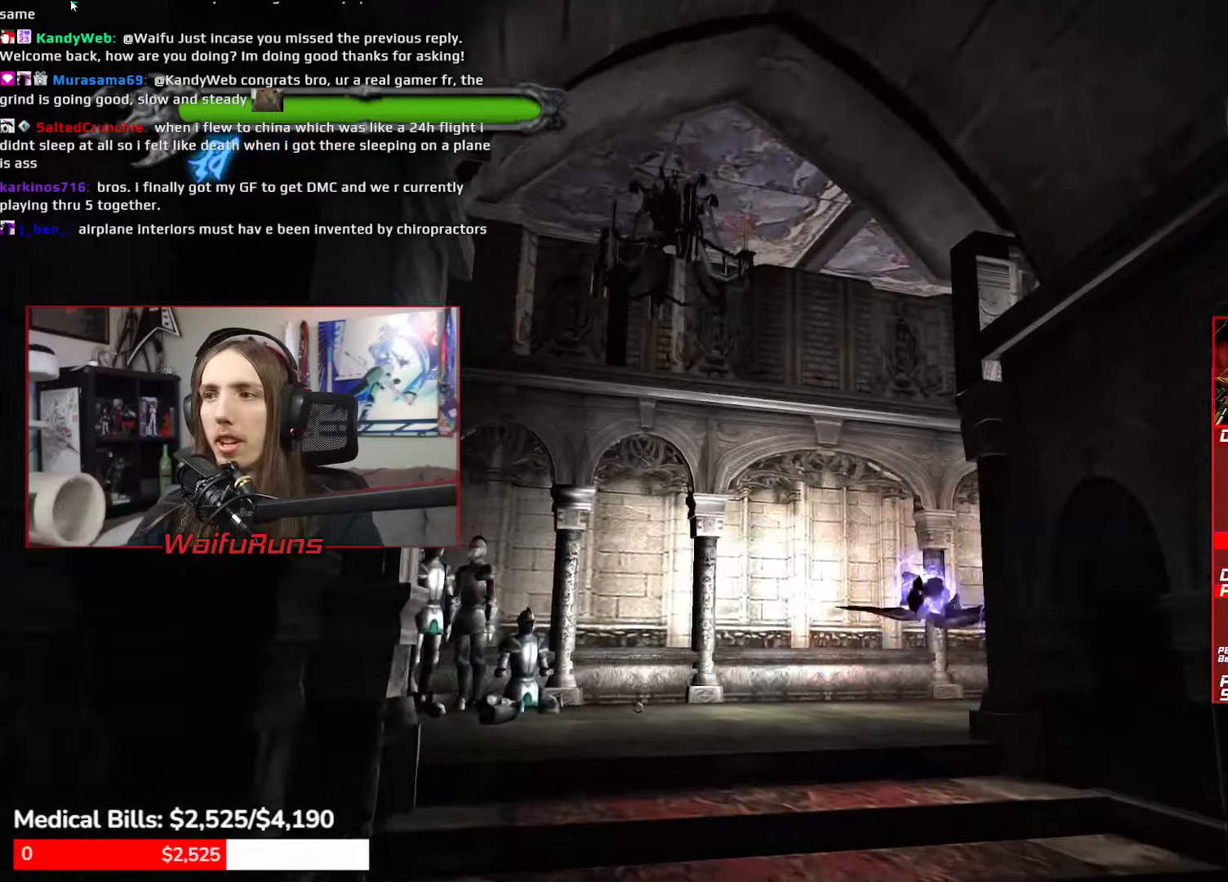
{"dt_ms": 500, "buttons": ["Y", "R2"], "left_stick": "up-right", "right_stick": "center", "events": [[116, "Y", "down"]]}
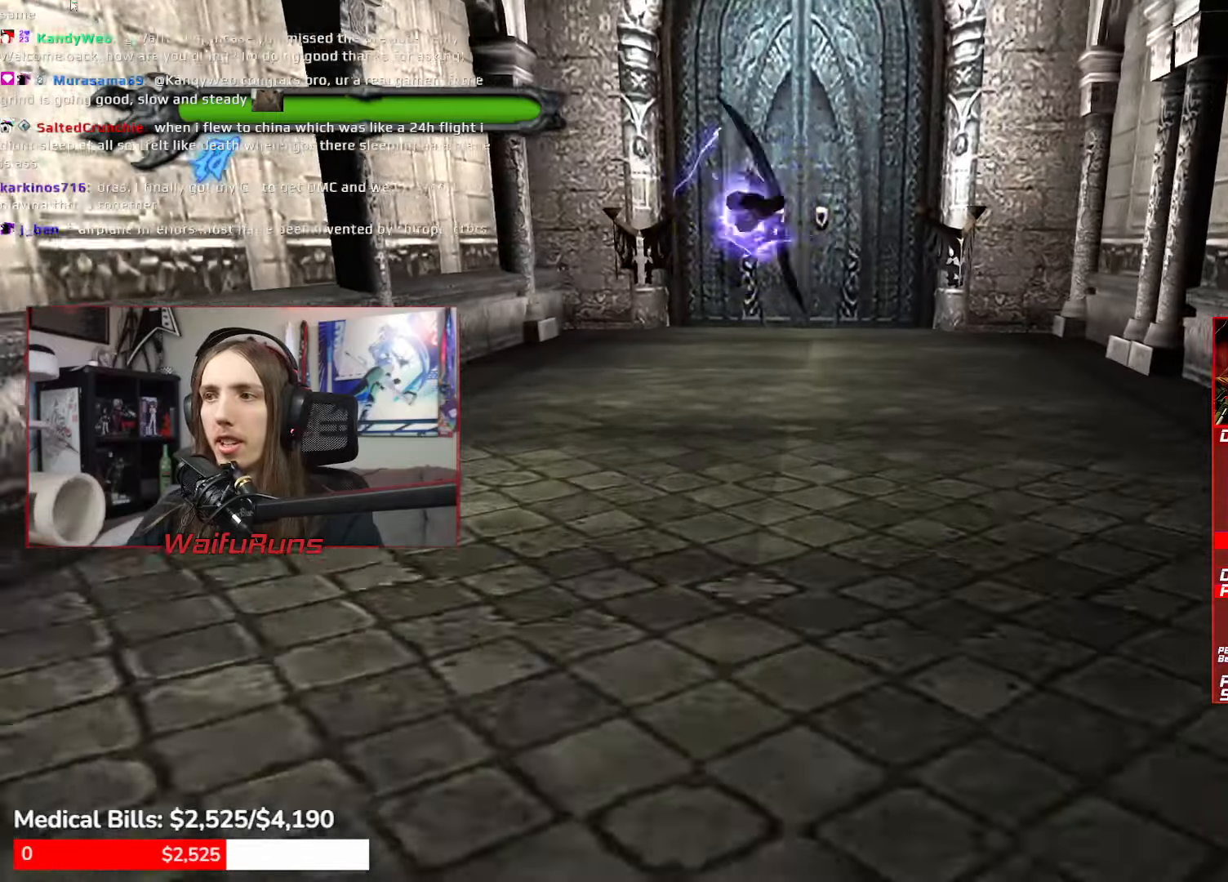
{"dt_ms": 500, "buttons": ["B"], "left_stick": "up-right", "right_stick": "center", "events": [[66, "R2", "up"], [66, "Y", "up"], [150, "L1", "down"], [216, "L1", "up"], [316, "B", "down"], [400, "B", "up"], [450, "B", "down"]]}
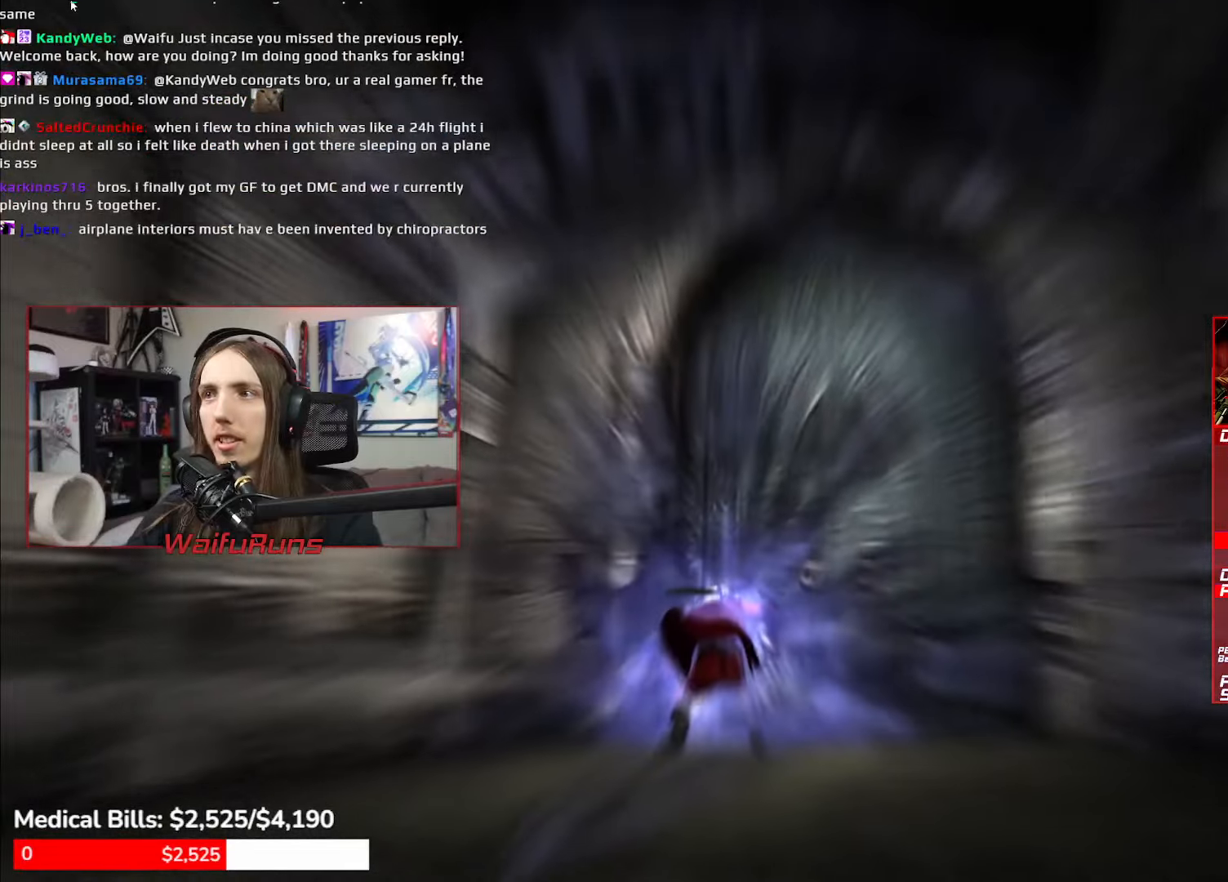
{"dt_ms": 500, "buttons": [], "left_stick": "center", "right_stick": "center", "events": [[16, "B", "up"], [83, "B", "down"], [133, "left_stick", "center"], [166, "B", "up"]]}